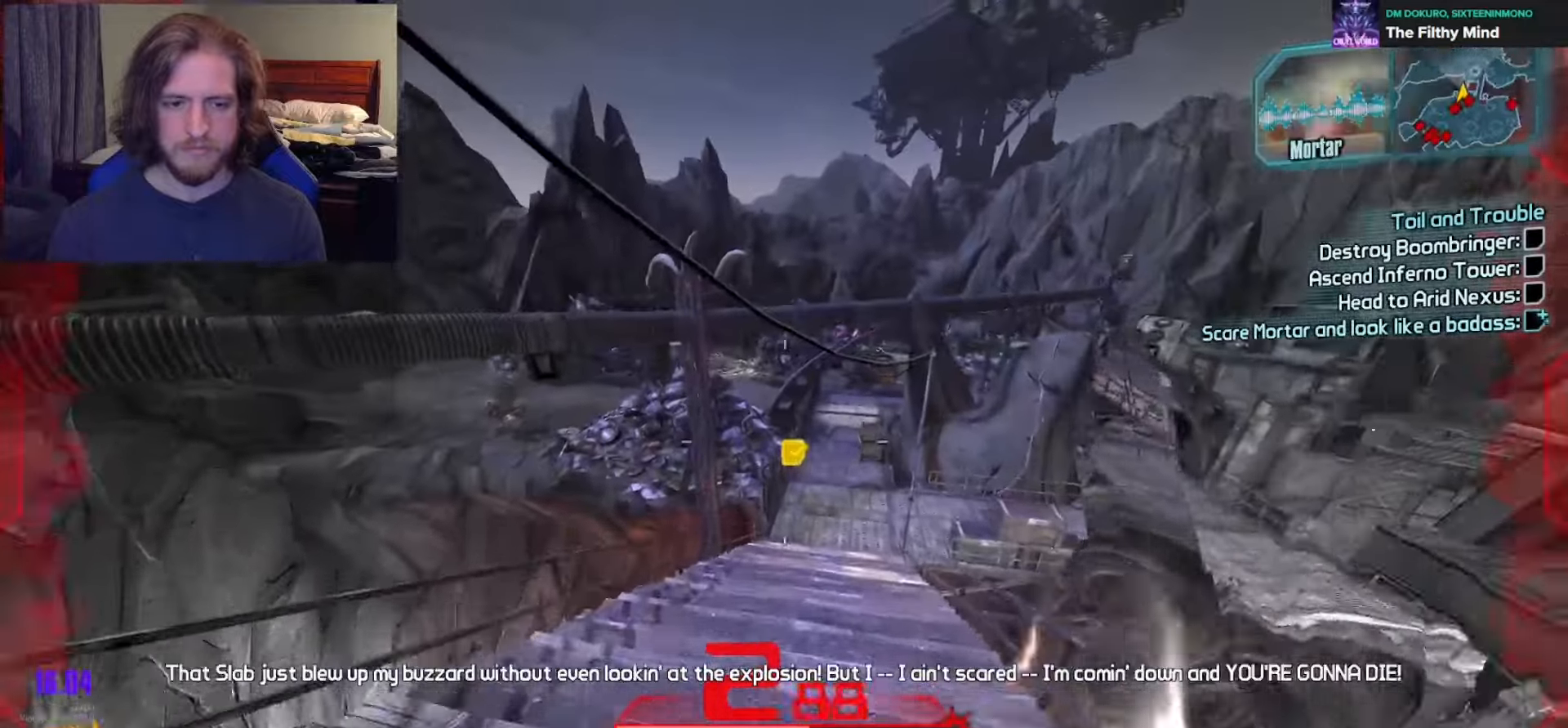
Gameplay with a controller (Xbox layout); each line is a JSON object with the inputs held at the frame after it. "events" lists button and stick changes between this image and that frame as [ms after this image, input, new state], when the widget could be followed in between.
{"buttons": [], "left_stick": "up", "right_stick": "center", "events": [[217, "right_stick", "center"], [333, "right_stick", "up"], [483, "right_stick", "center"]]}
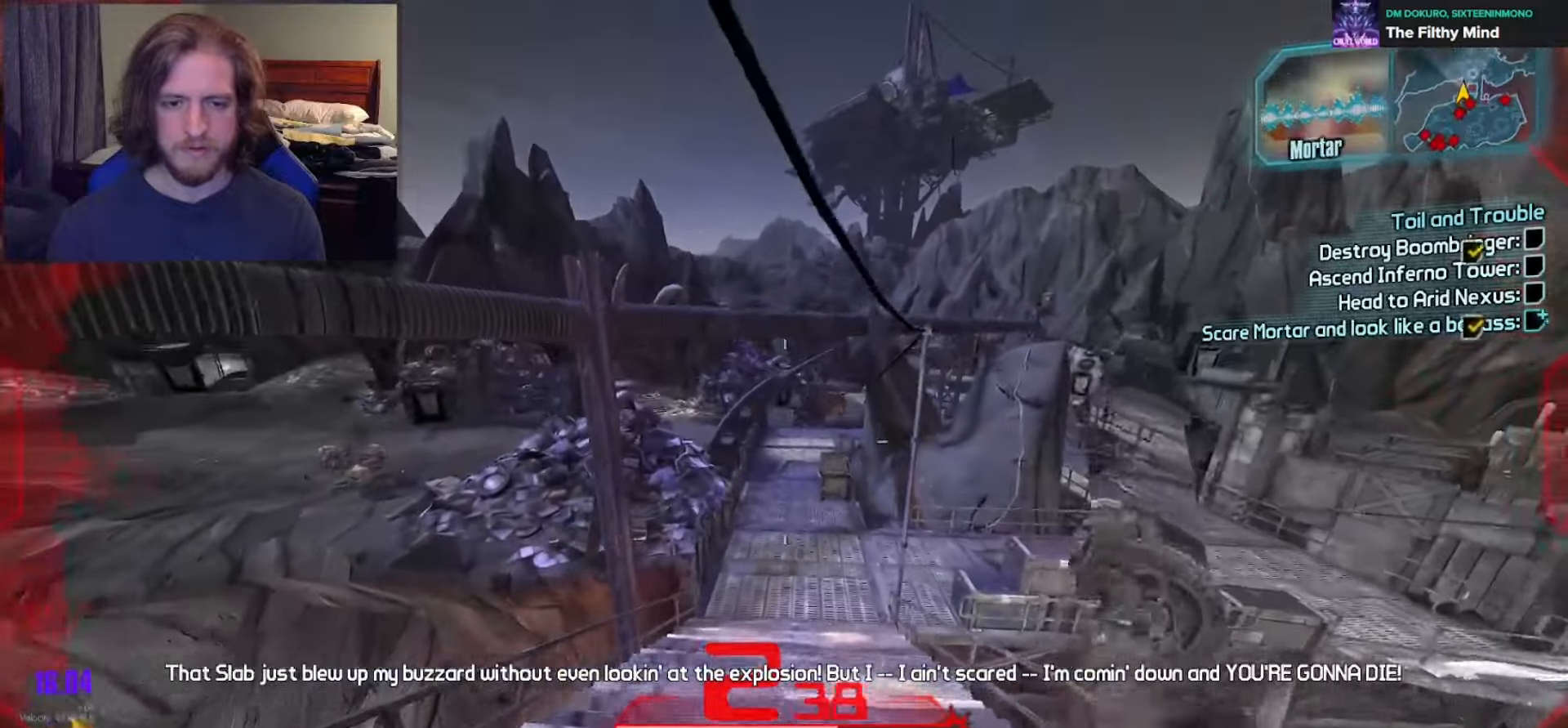
{"buttons": [], "left_stick": "up", "right_stick": "center", "events": []}
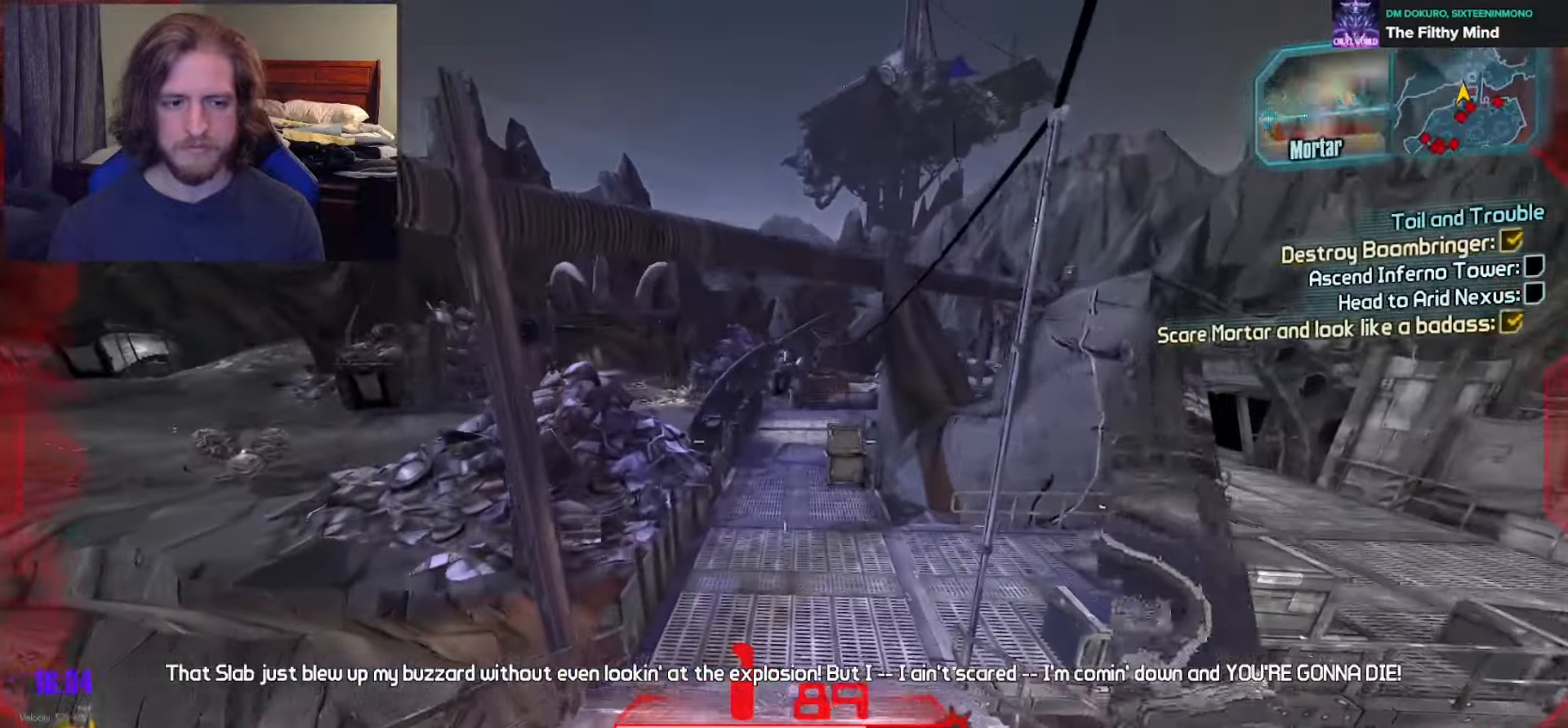
{"buttons": [], "left_stick": "up", "right_stick": "center", "events": []}
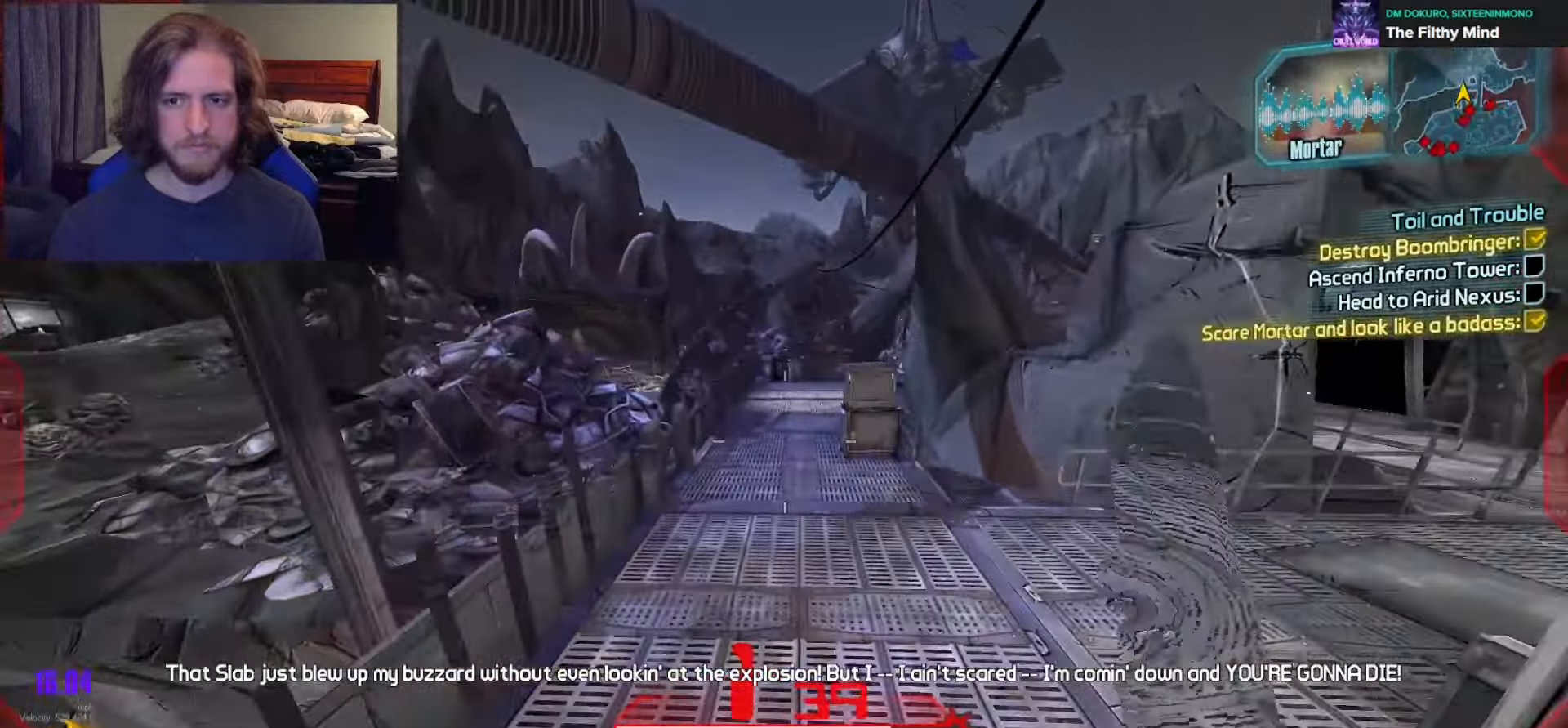
{"buttons": [], "left_stick": "up", "right_stick": "center", "events": [[183, "A", "down"], [400, "A", "up"]]}
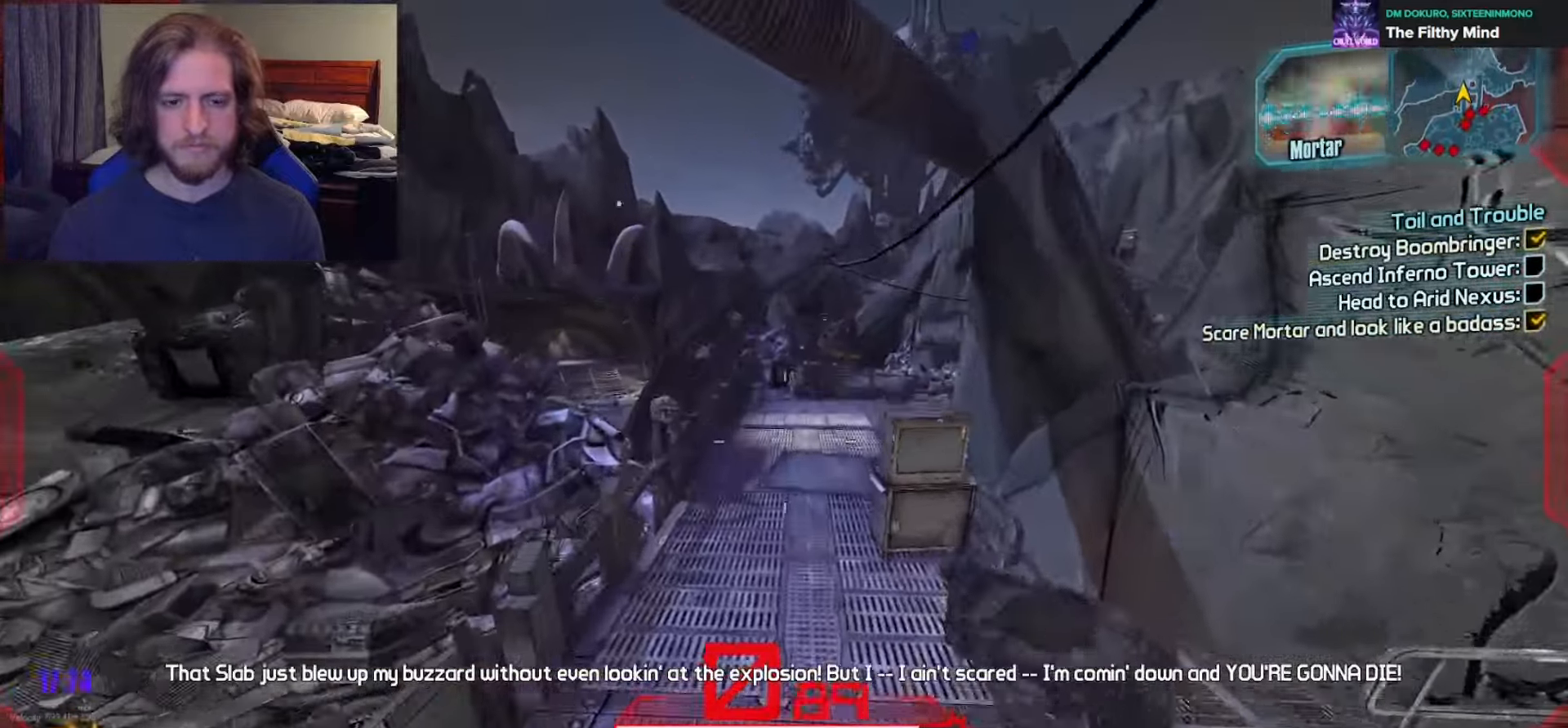
{"buttons": [], "left_stick": "up", "right_stick": "center", "events": [[150, "right_stick", "right"], [283, "right_stick", "center"]]}
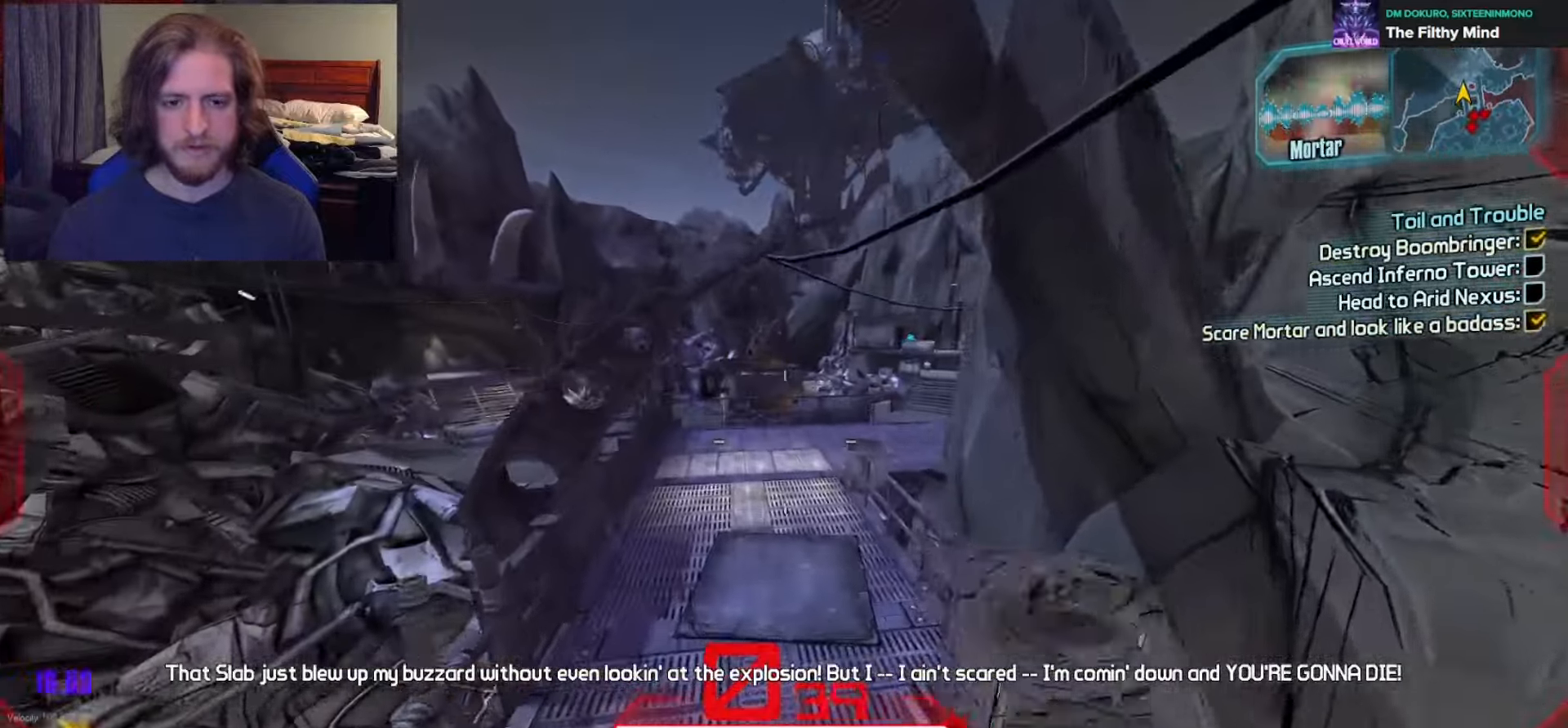
{"buttons": ["L3"], "left_stick": "up", "right_stick": "left", "events": [[300, "L3", "down"], [383, "L3", "up"], [433, "right_stick", "left"], [450, "L3", "down"]]}
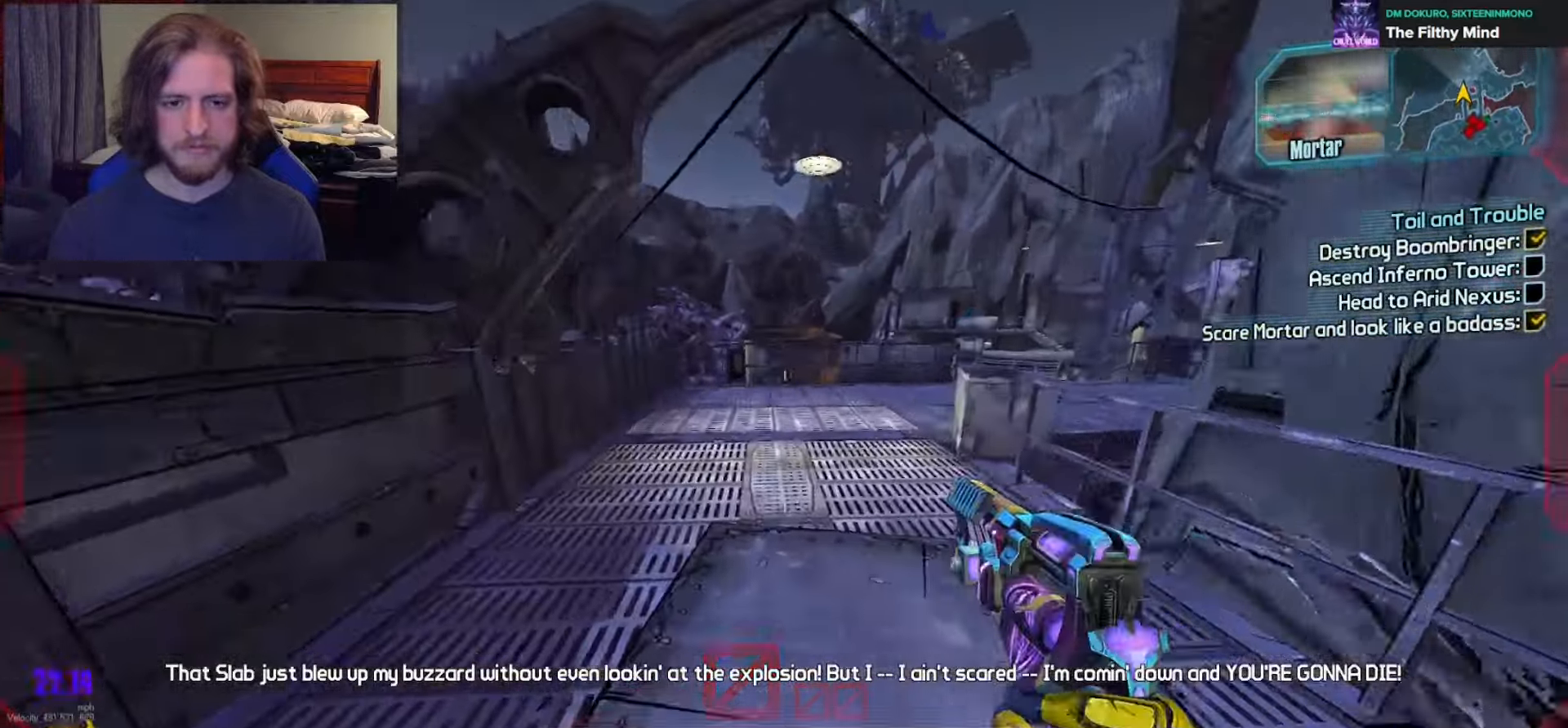
{"buttons": [], "left_stick": "up", "right_stick": "center", "events": [[50, "L3", "up"], [83, "right_stick", "center"]]}
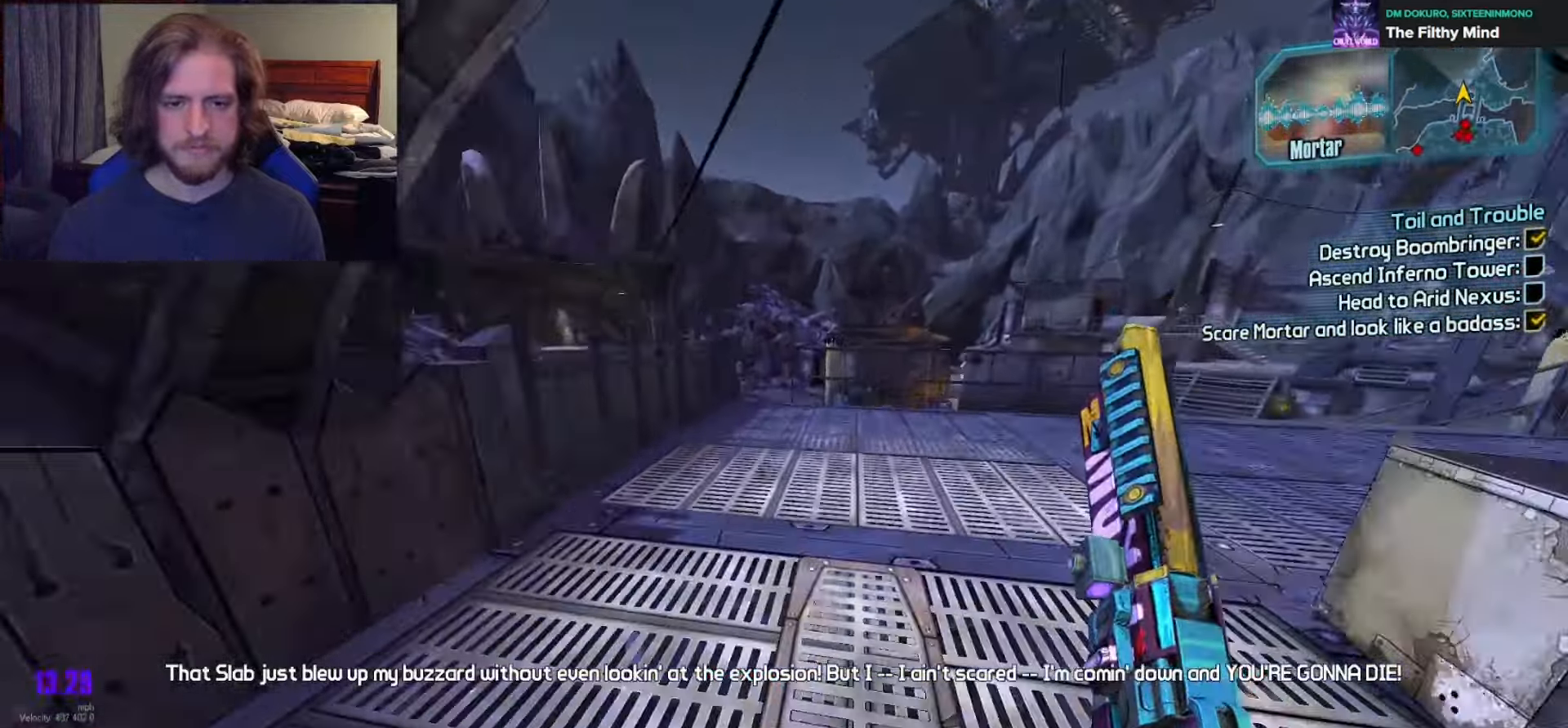
{"buttons": [], "left_stick": "up", "right_stick": "center", "events": [[300, "right_stick", "left"], [417, "right_stick", "center"]]}
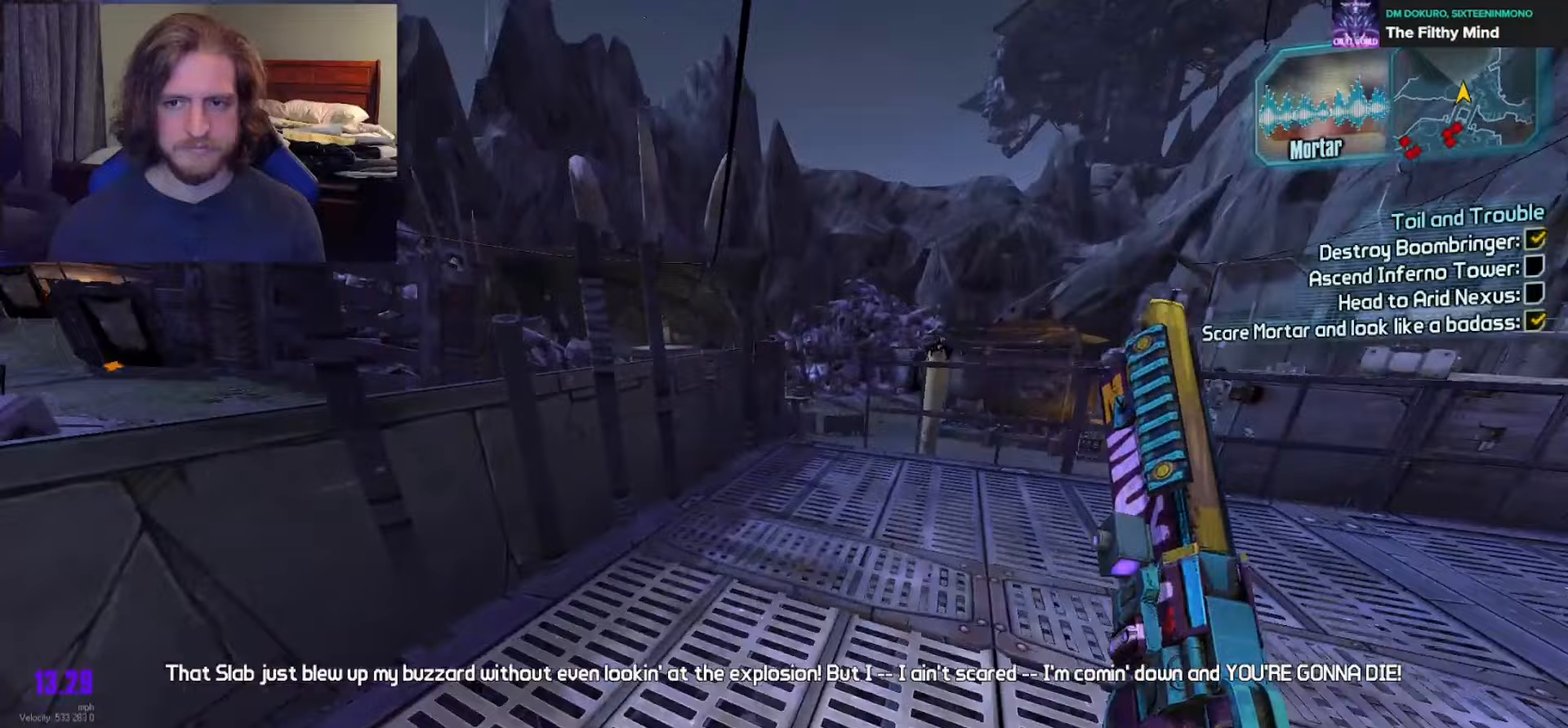
{"buttons": [], "left_stick": "up", "right_stick": "down-left", "events": [[50, "A", "down"], [183, "A", "up"], [317, "right_stick", "down-left"]]}
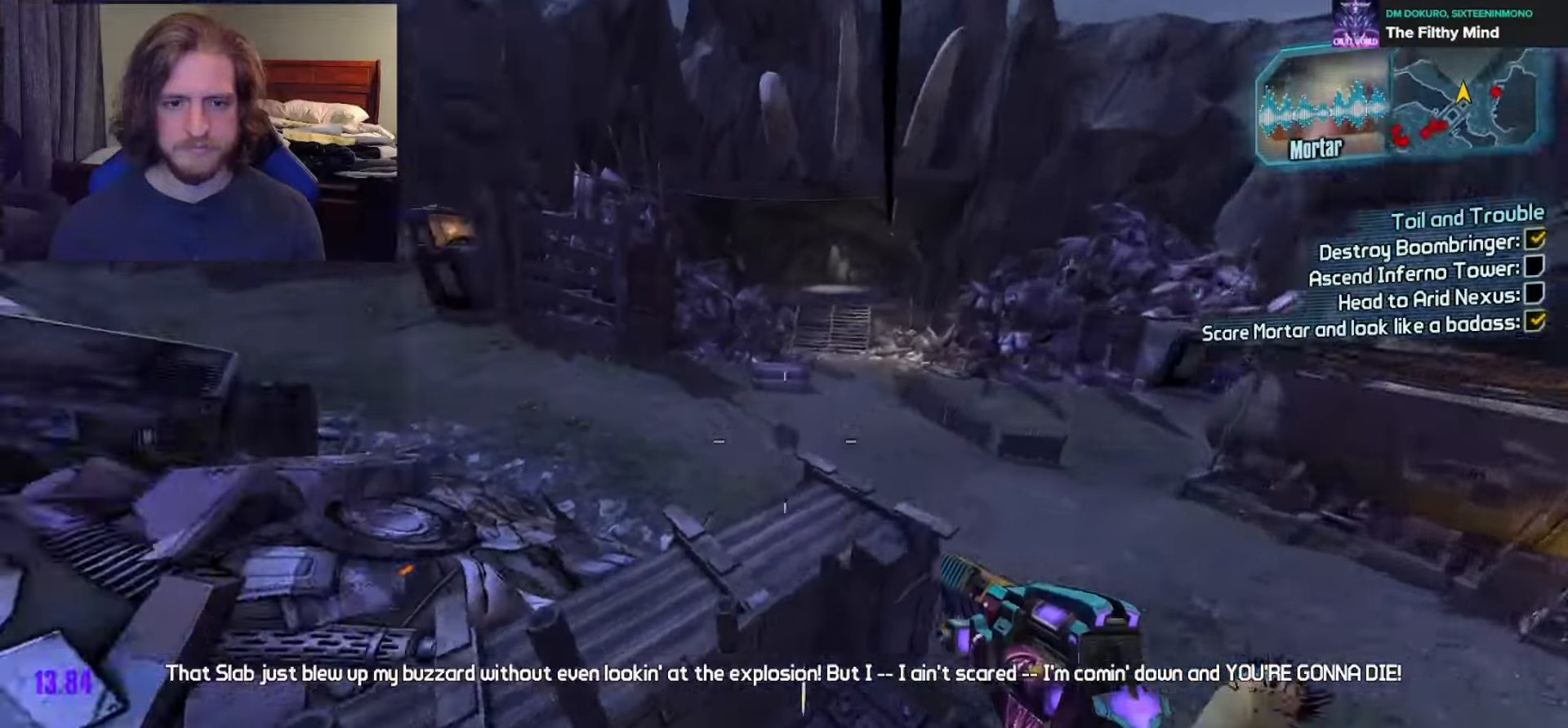
{"buttons": [], "left_stick": "up", "right_stick": "center", "events": [[167, "right_stick", "center"]]}
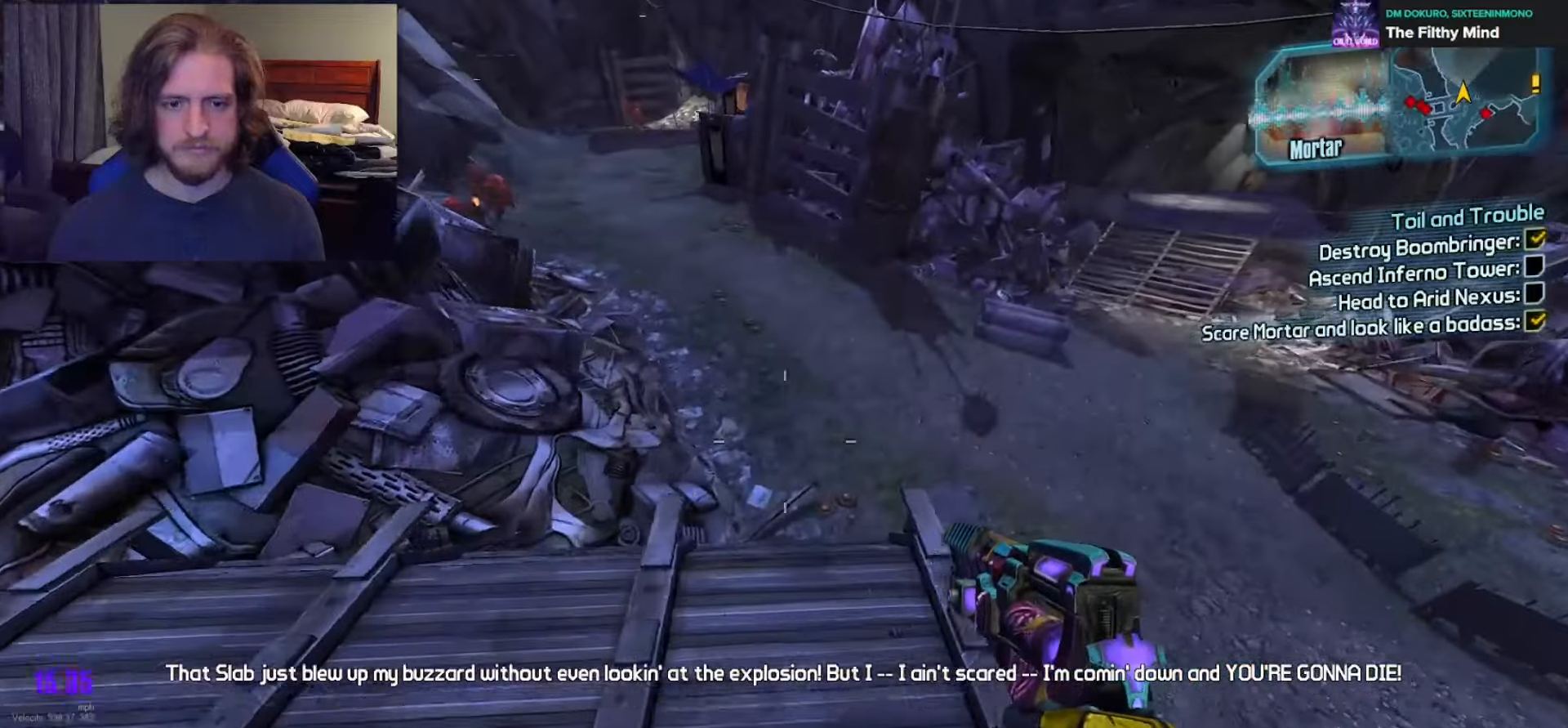
{"buttons": [], "left_stick": "up", "right_stick": "up-right", "events": [[483, "right_stick", "up-right"]]}
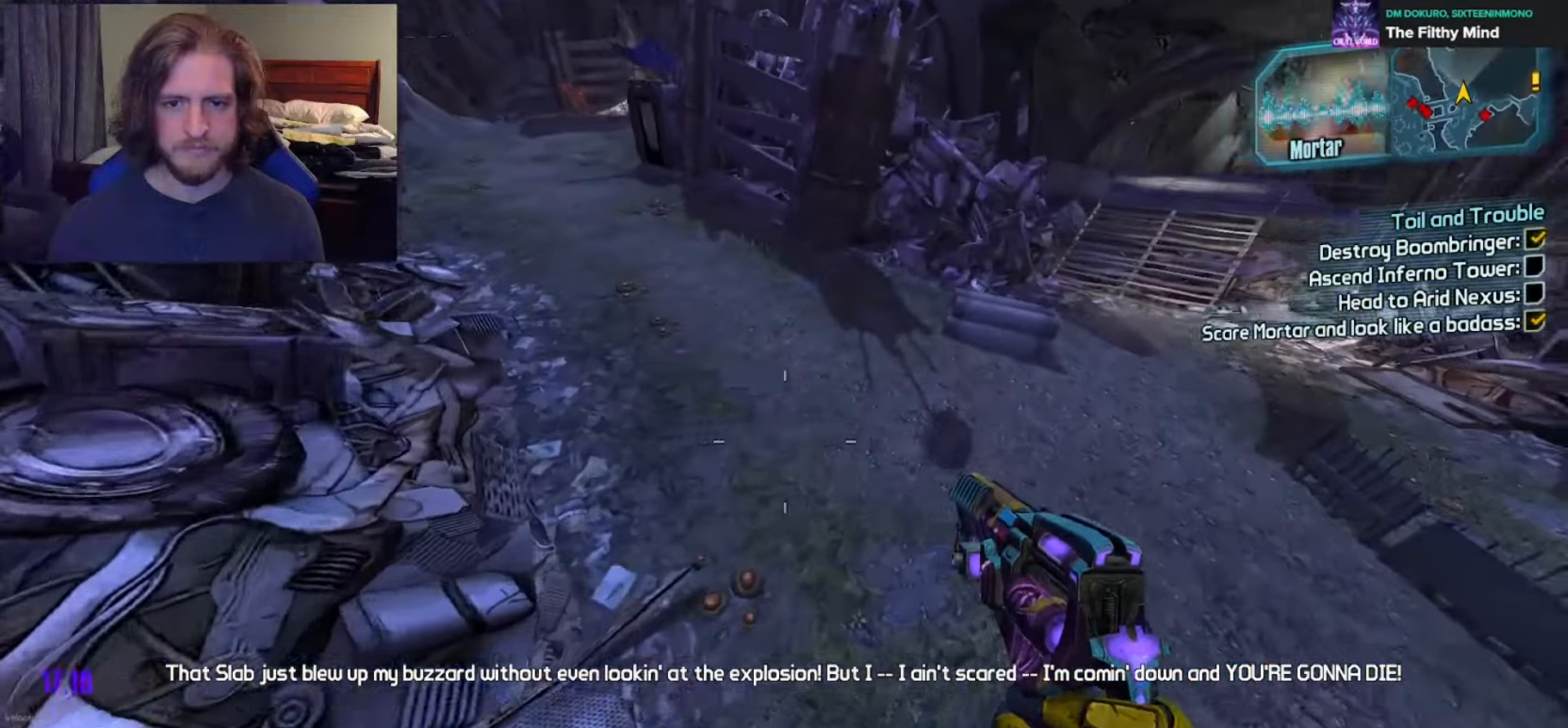
{"buttons": [], "left_stick": "up", "right_stick": "up-right", "events": []}
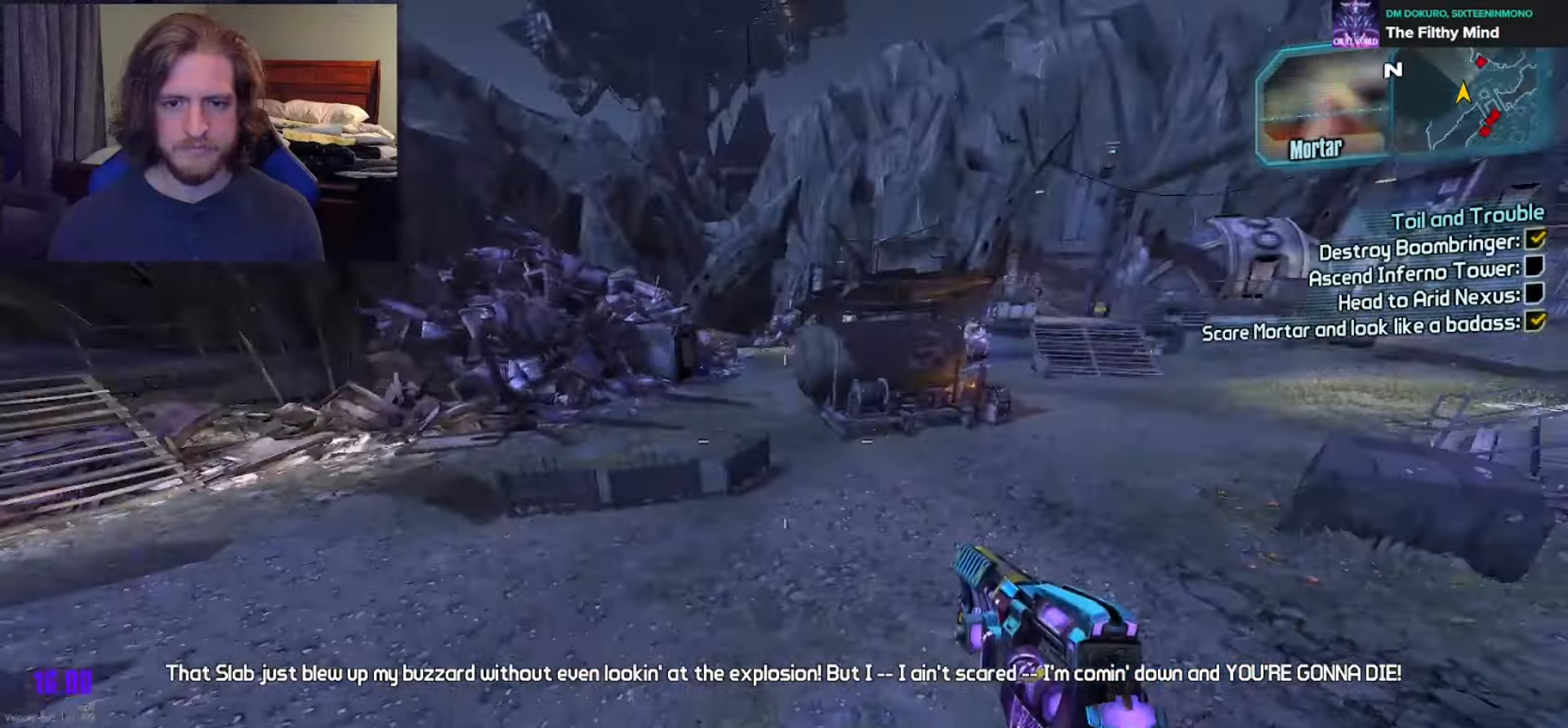
{"buttons": [], "left_stick": "up", "right_stick": "center", "events": [[117, "right_stick", "left"], [383, "right_stick", "center"]]}
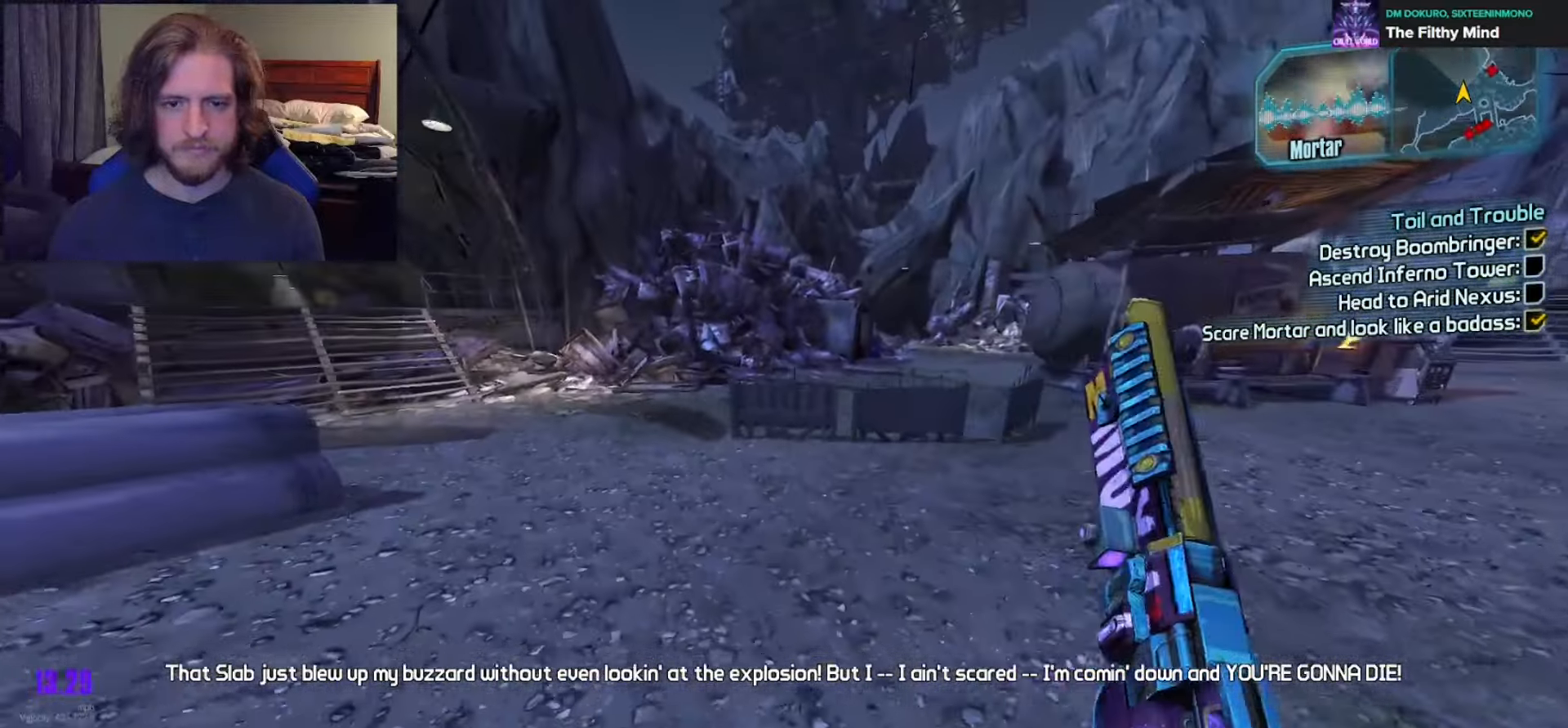
{"buttons": [], "left_stick": "up", "right_stick": "center", "events": [[133, "left_stick", "center"], [200, "left_stick", "up"], [350, "L3", "down"], [433, "L3", "up"]]}
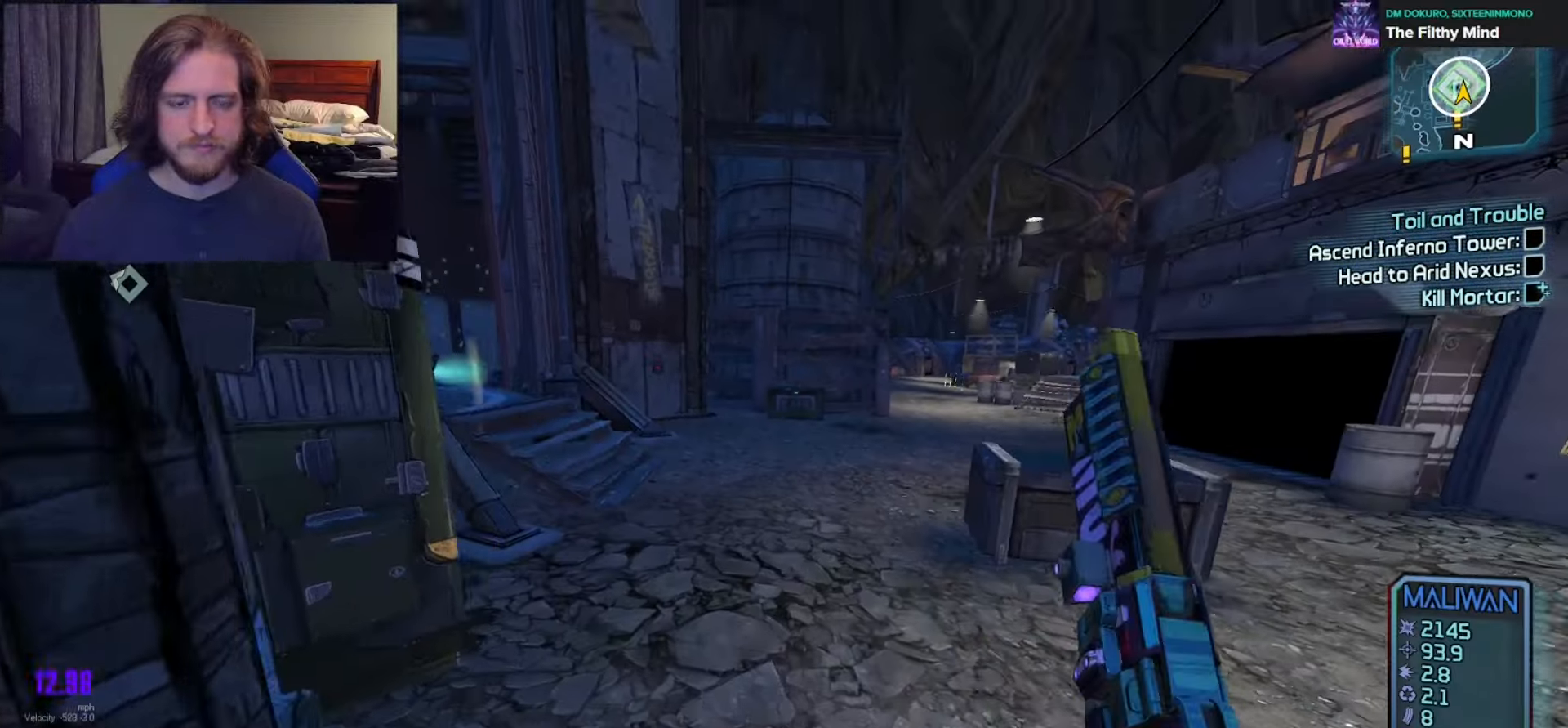
{"buttons": [], "left_stick": "up", "right_stick": "left", "events": [[83, "right_stick", "left"]]}
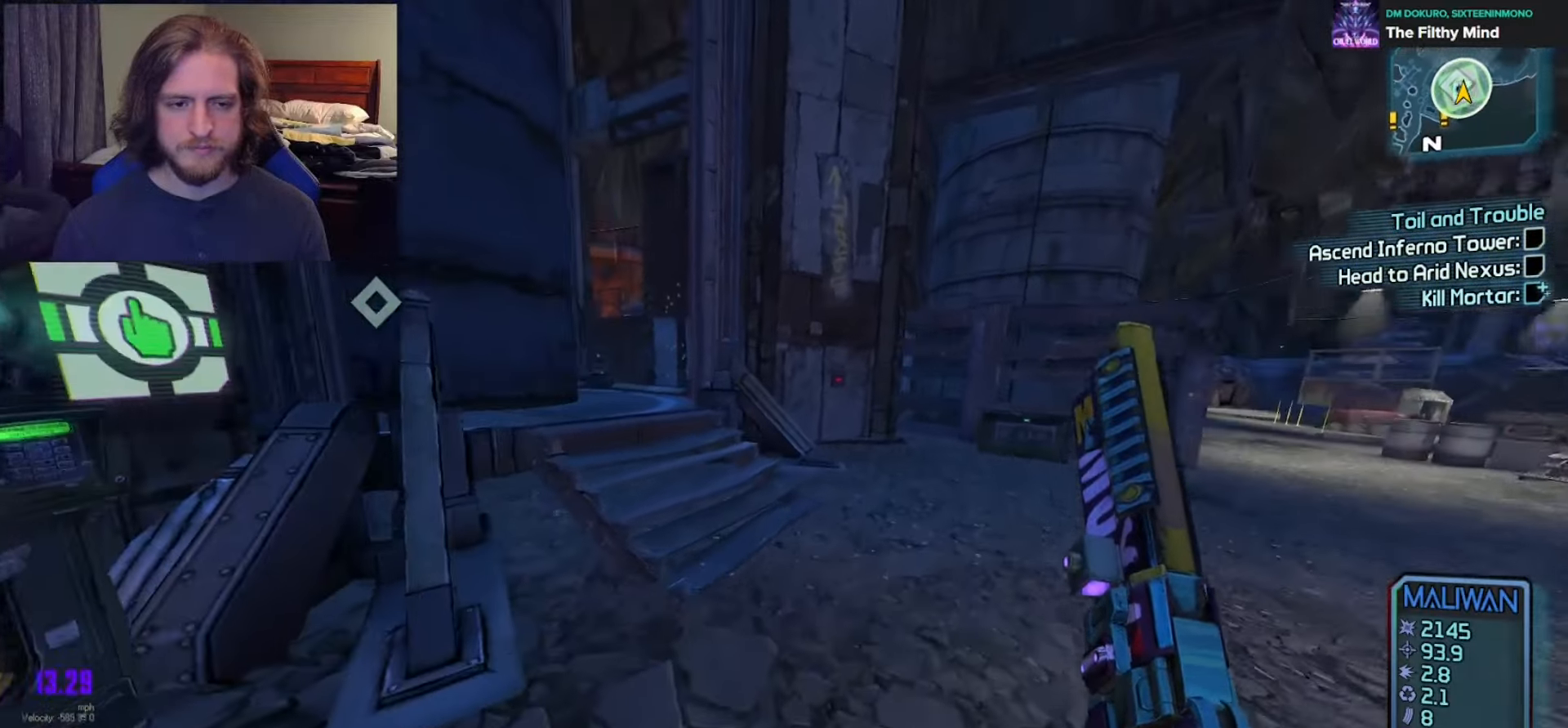
{"buttons": ["L2"], "left_stick": "up", "right_stick": "center", "events": [[417, "right_stick", "center"], [467, "L2", "down"]]}
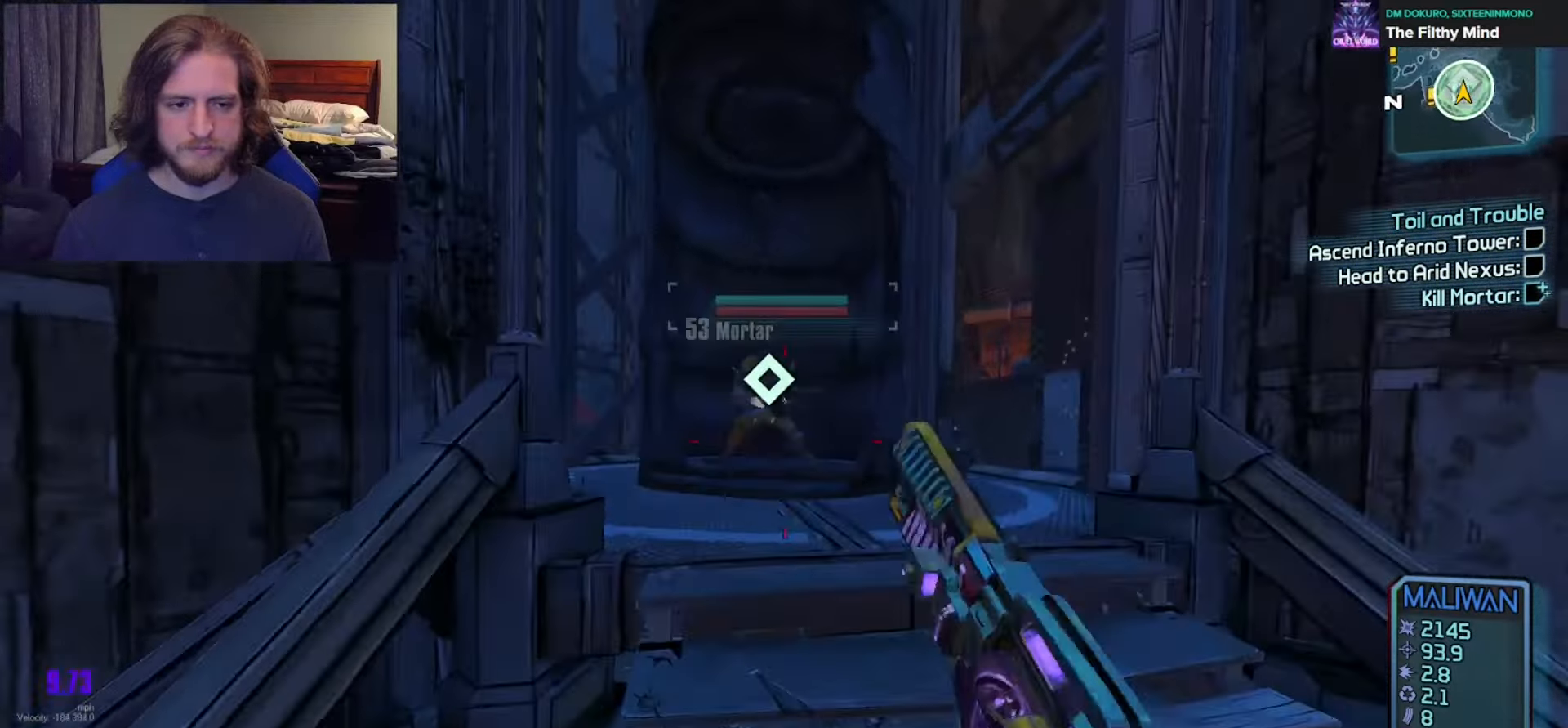
{"buttons": [], "left_stick": "center", "right_stick": "left", "events": [[67, "right_stick", "down"], [150, "L2", "up"], [150, "R2", "down"], [217, "left_stick", "right"], [317, "DPAD_UP", "down"], [350, "R2", "up"], [367, "right_stick", "center"], [400, "DPAD_UP", "up"], [433, "right_stick", "left"], [450, "left_stick", "center"]]}
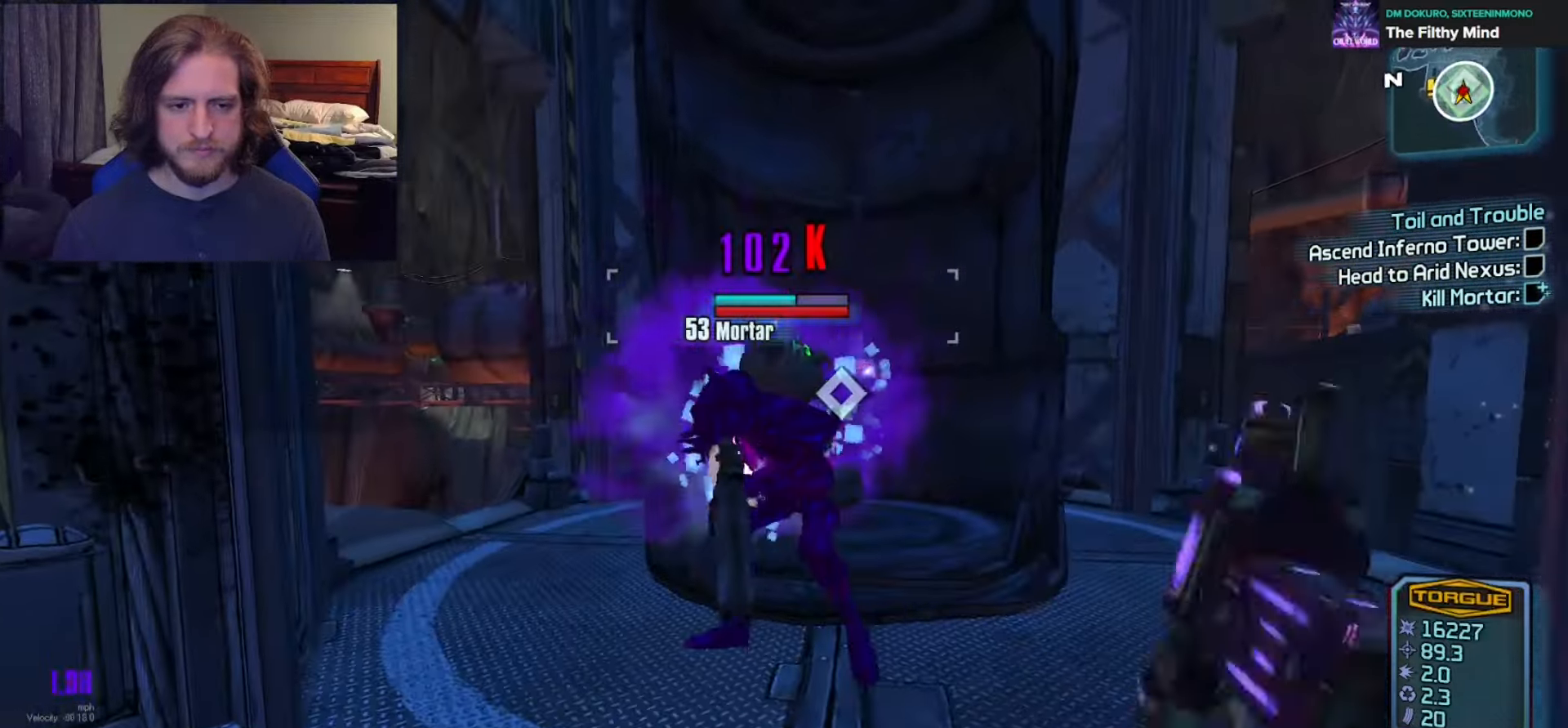
{"buttons": [], "left_stick": "up-right", "right_stick": "down-left", "events": [[33, "left_stick", "up"], [83, "left_stick", "up-right"], [117, "right_stick", "down"], [167, "right_stick", "down-left"], [283, "right_stick", "center"], [333, "R2", "down"], [333, "right_stick", "down-left"], [500, "R2", "up"]]}
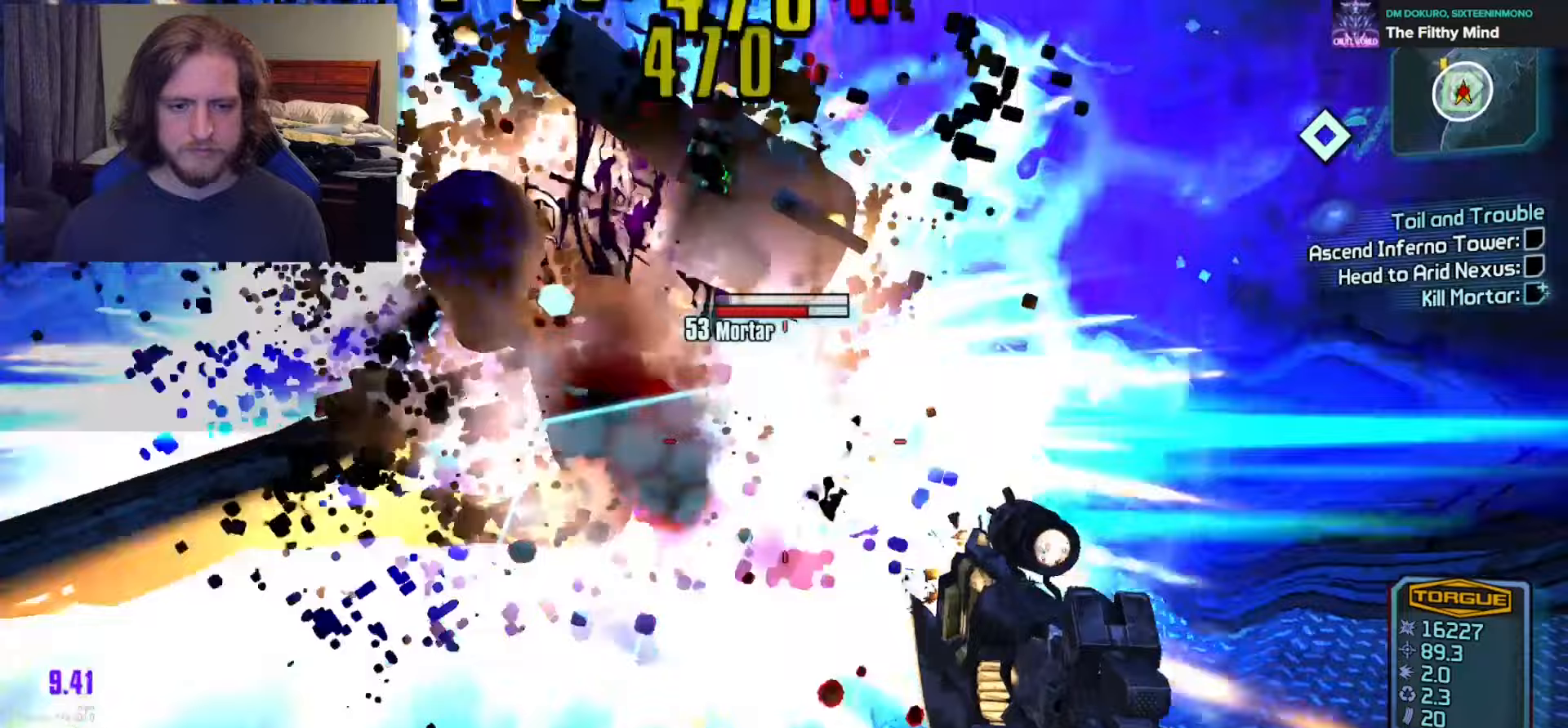
{"buttons": ["R2"], "left_stick": "right", "right_stick": "down-left", "events": [[33, "left_stick", "right"], [67, "right_stick", "left"], [200, "left_stick", "up-right"], [383, "left_stick", "right"], [433, "R2", "down"], [500, "right_stick", "down-left"]]}
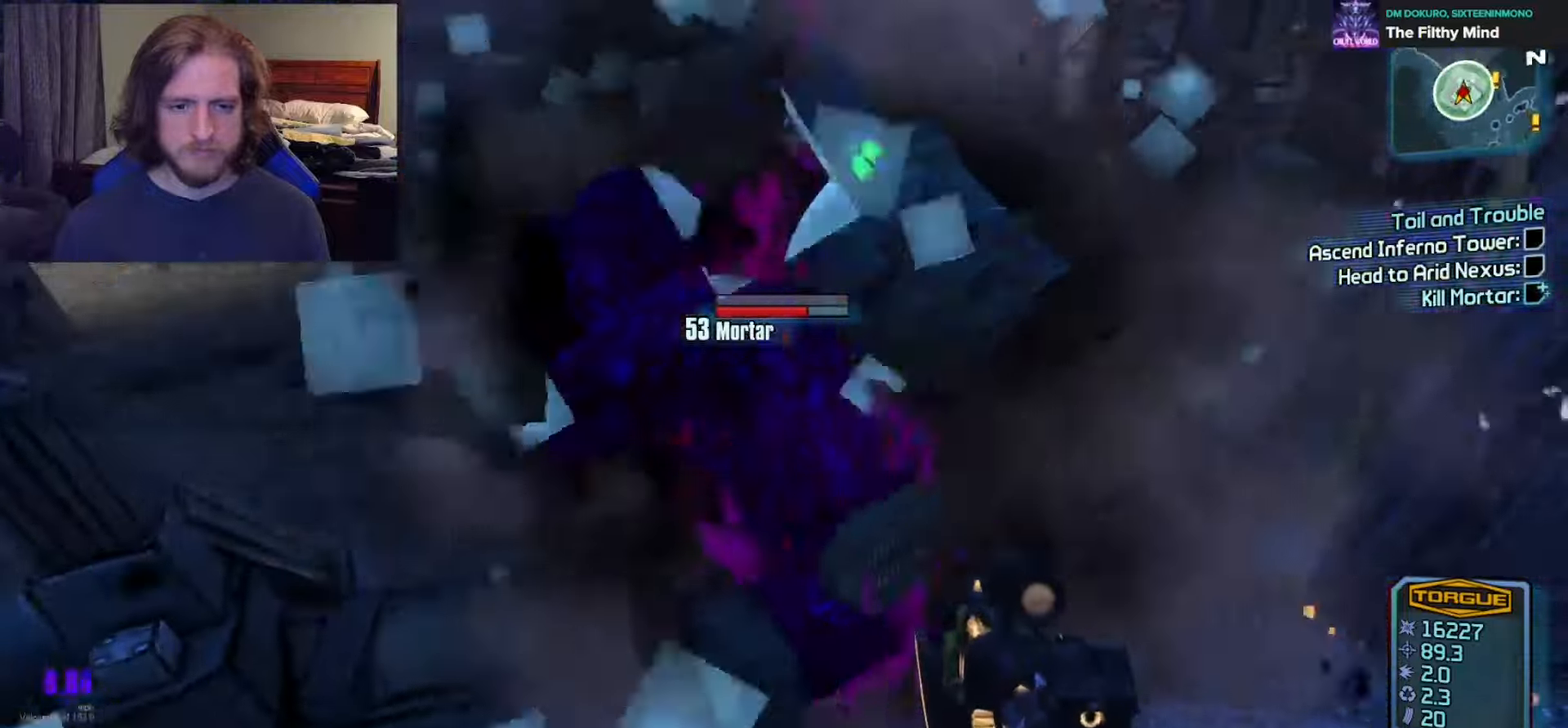
{"buttons": ["R2"], "left_stick": "up-left", "right_stick": "right", "events": [[50, "left_stick", "down"], [167, "left_stick", "center"], [200, "right_stick", "up-left"], [250, "right_stick", "center"], [267, "left_stick", "up"], [367, "left_stick", "up-left"], [433, "right_stick", "right"]]}
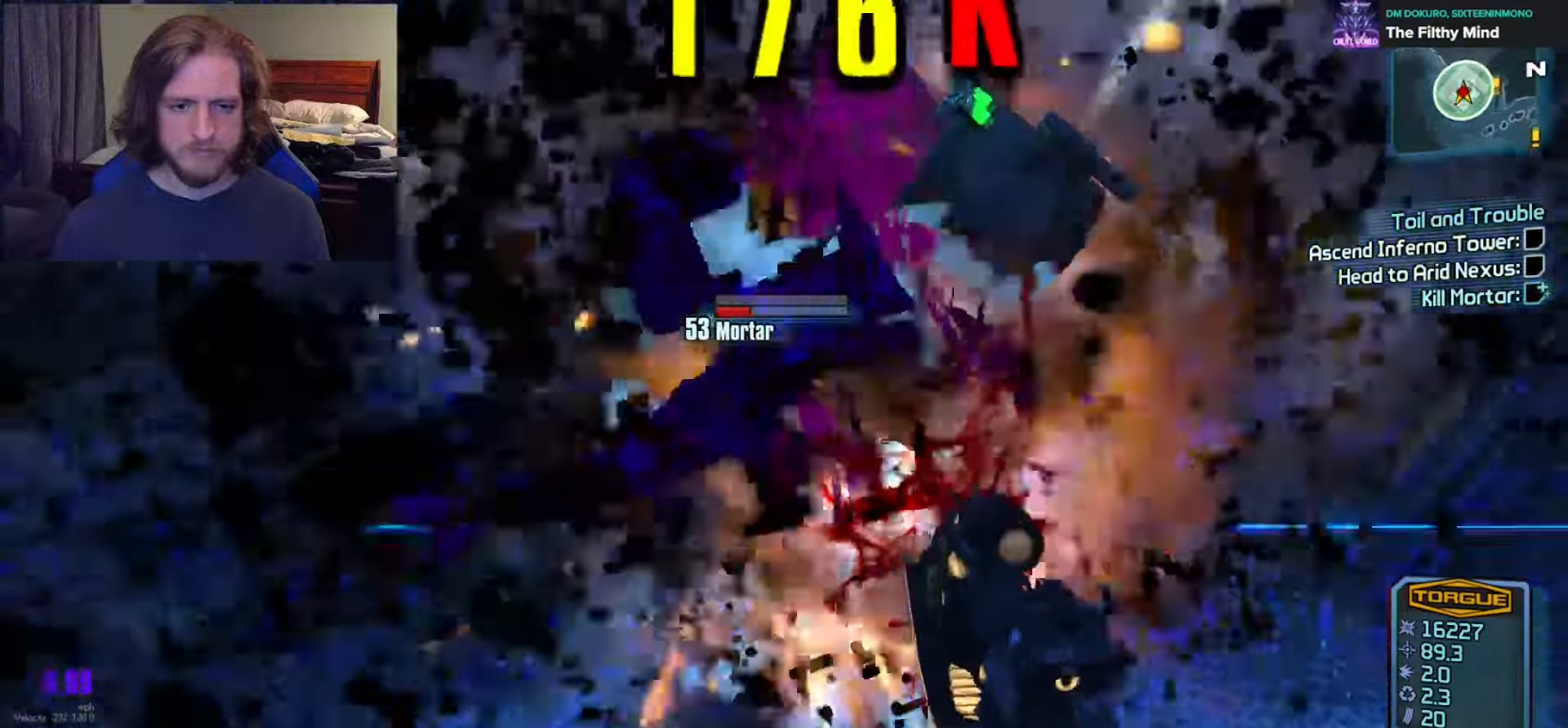
{"buttons": [], "left_stick": "left", "right_stick": "right", "events": [[233, "left_stick", "left"], [317, "R3", "down"], [333, "left_stick", "up-left"], [433, "R3", "up"], [467, "R2", "up"], [467, "left_stick", "left"]]}
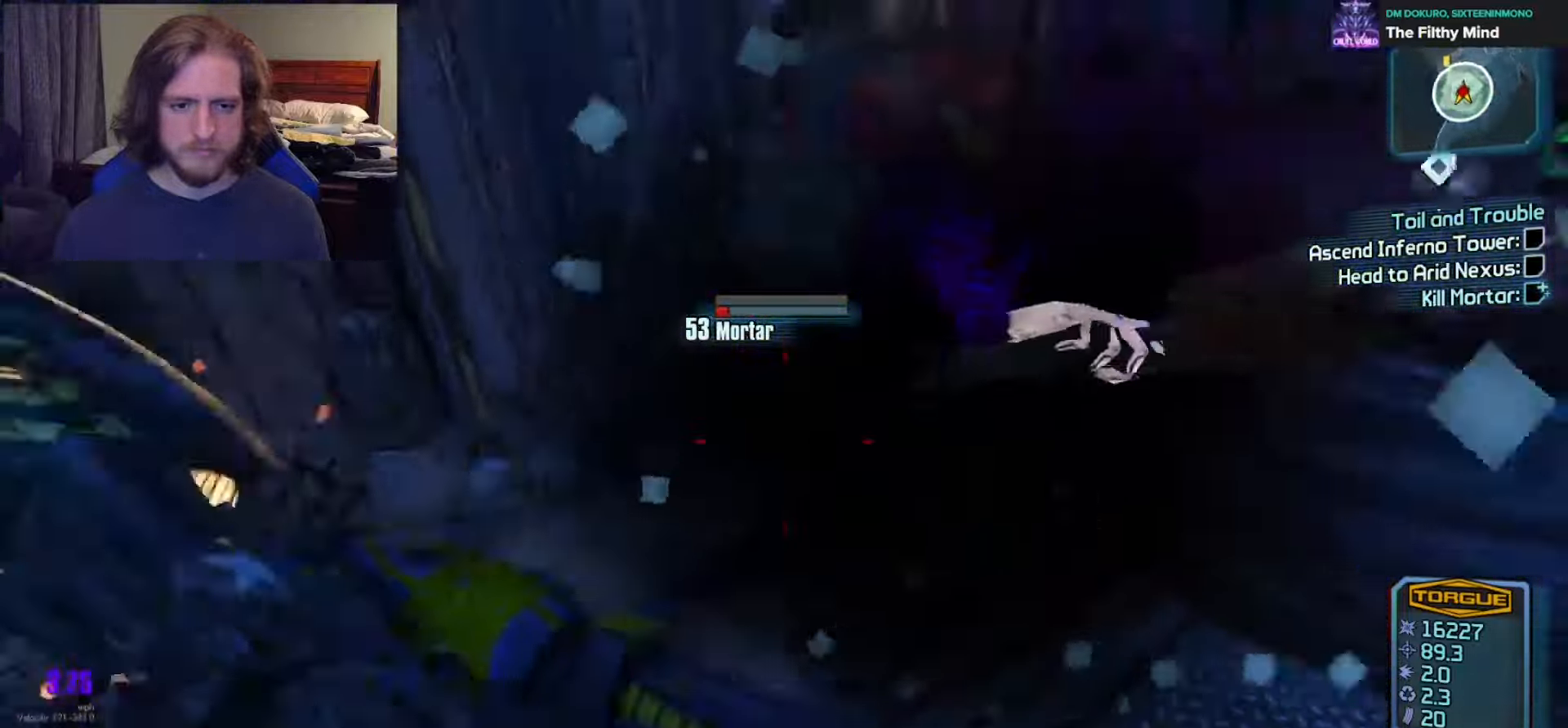
{"buttons": [], "left_stick": "up-right", "right_stick": "center", "events": [[33, "right_stick", "up-right"], [350, "right_stick", "up"], [400, "left_stick", "down"], [467, "right_stick", "center"], [500, "left_stick", "up-right"]]}
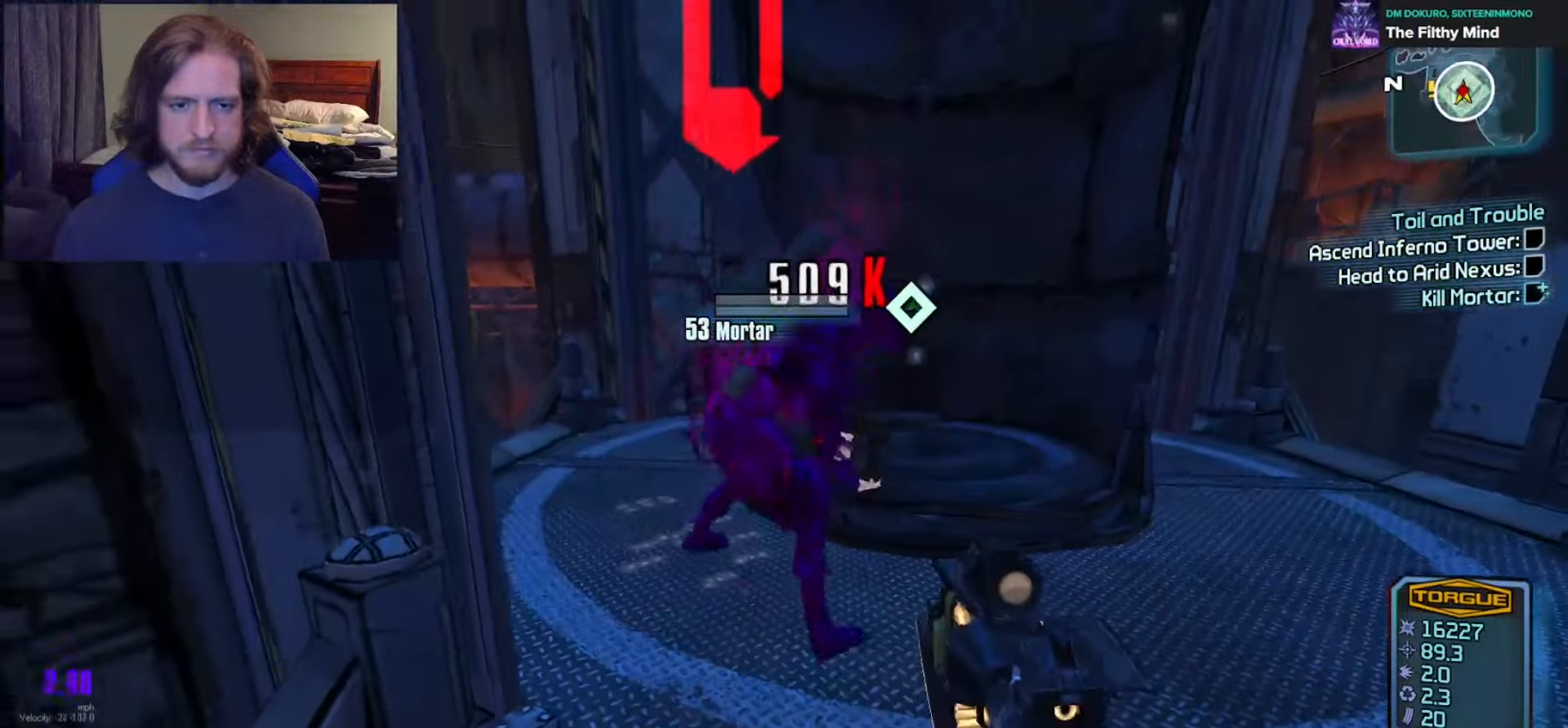
{"buttons": [], "left_stick": "center", "right_stick": "center", "events": [[33, "left_stick", "up"], [167, "R3", "down"], [183, "right_stick", "down-left"], [283, "R3", "up"], [350, "left_stick", "right"], [400, "left_stick", "center"], [400, "right_stick", "center"]]}
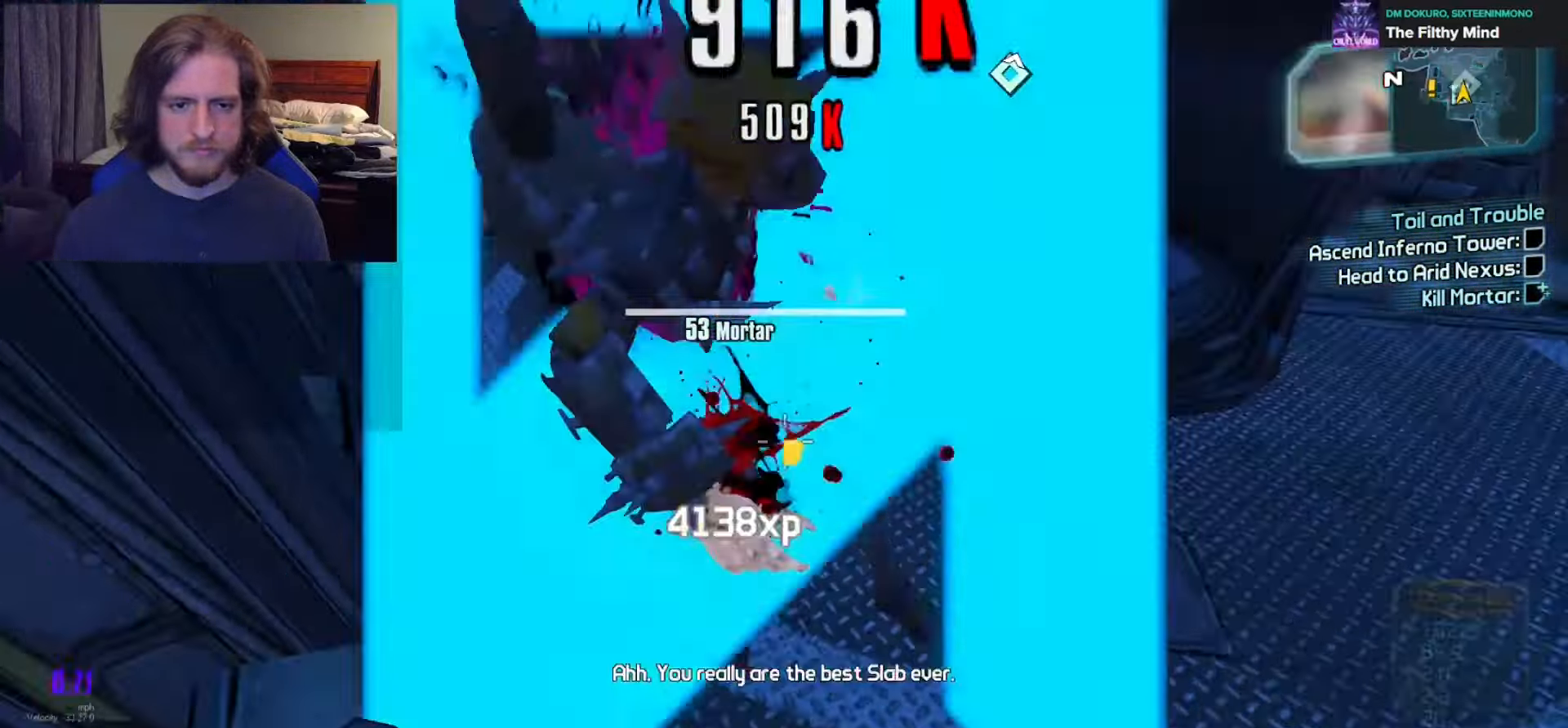
{"buttons": [], "left_stick": "center", "right_stick": "center", "events": [[17, "right_stick", "up-left"], [100, "left_stick", "down"], [333, "right_stick", "center"], [383, "left_stick", "center"]]}
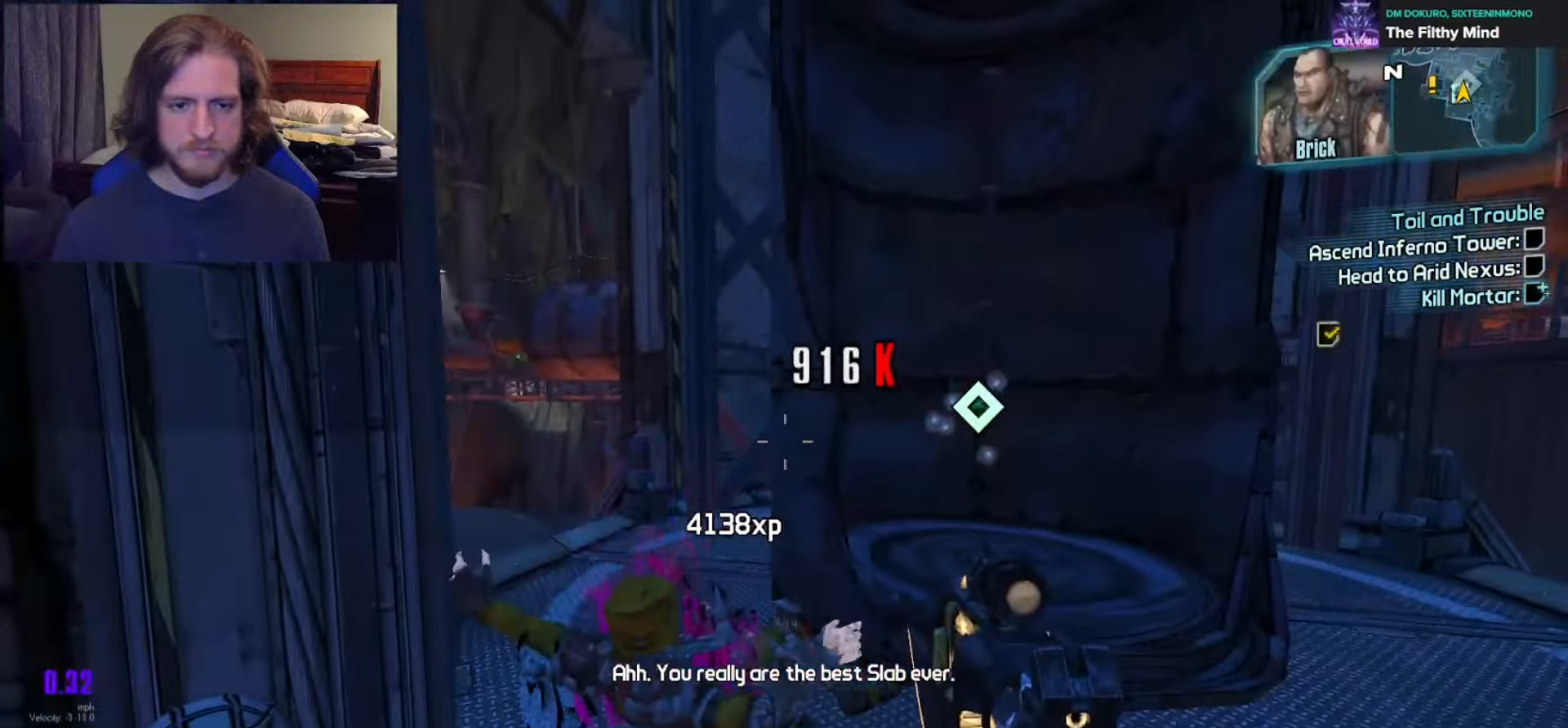
{"buttons": [], "left_stick": "up-left", "right_stick": "center", "events": [[33, "right_stick", "down"], [67, "left_stick", "up"], [367, "right_stick", "center"], [467, "left_stick", "up-left"]]}
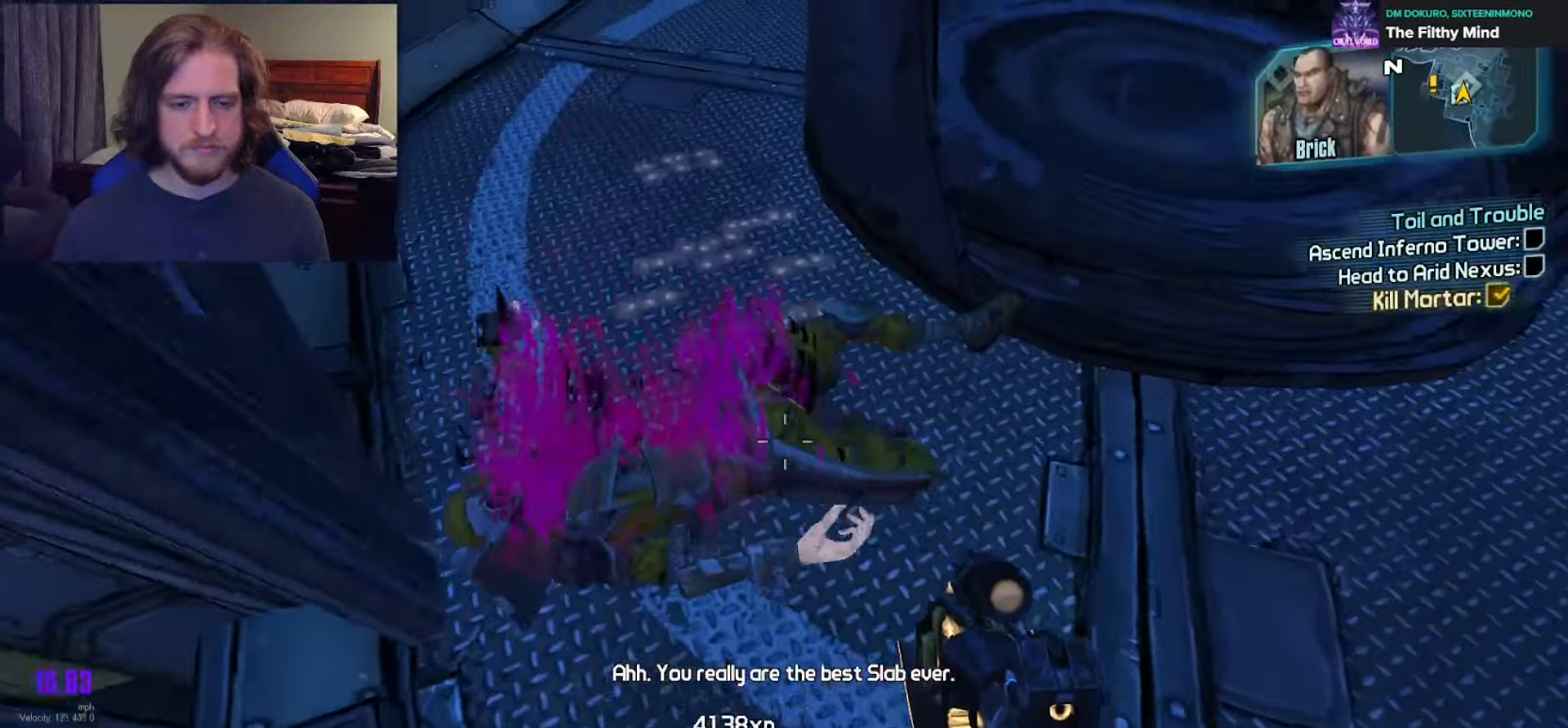
{"buttons": ["B"], "left_stick": "center", "right_stick": "center", "events": [[150, "left_stick", "center"], [283, "left_stick", "up-left"], [450, "left_stick", "center"], [467, "B", "down"]]}
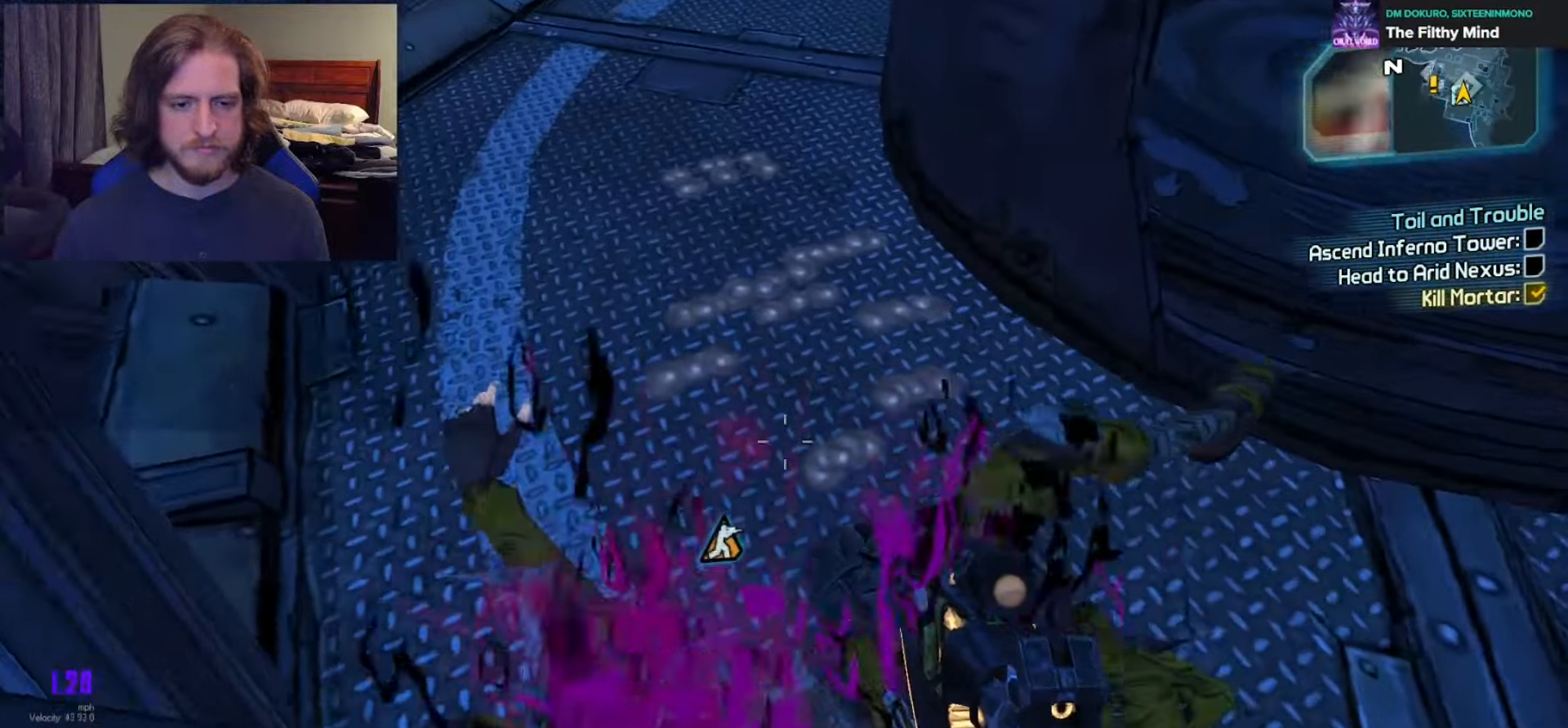
{"buttons": [], "left_stick": "center", "right_stick": "center", "events": [[67, "B", "up"], [333, "B", "down"], [450, "B", "up"]]}
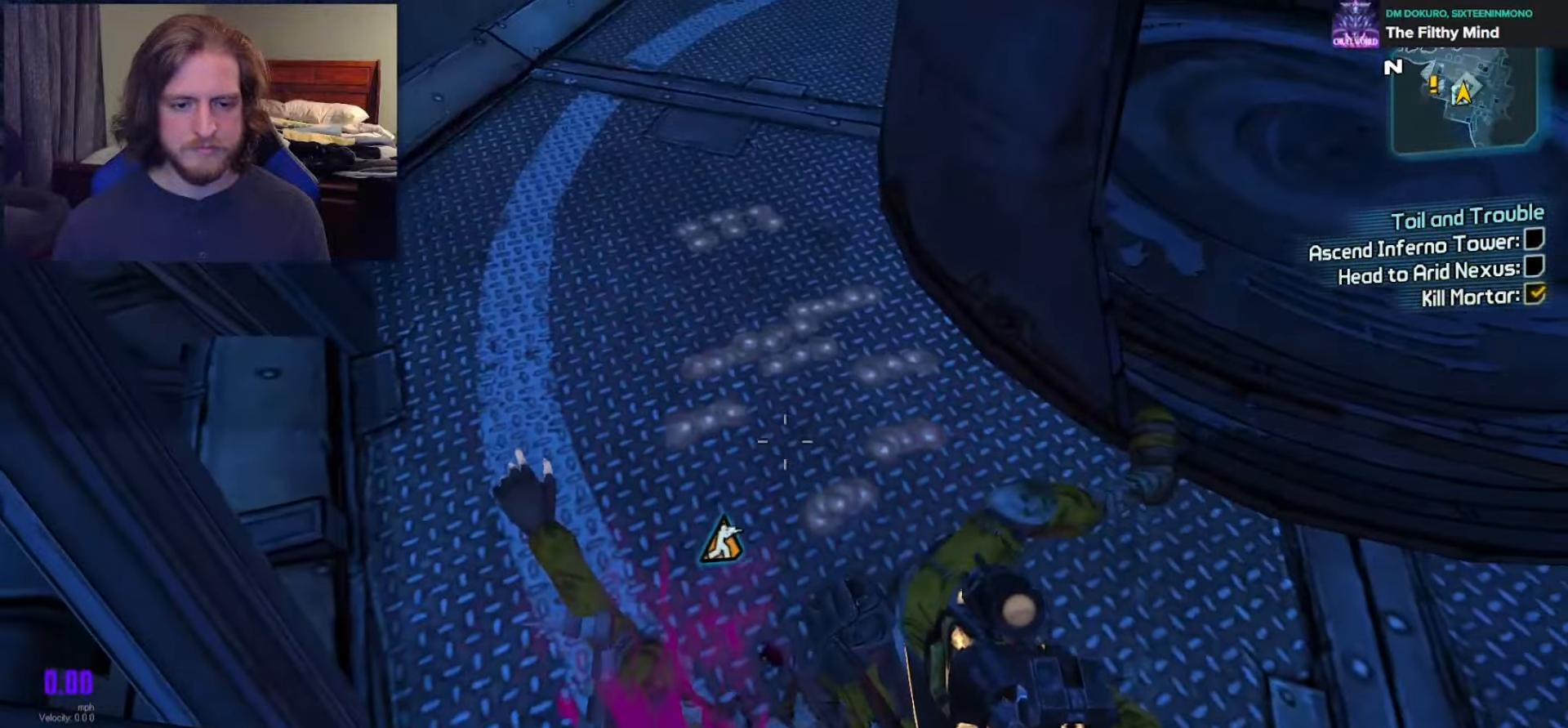
{"buttons": [], "left_stick": "center", "right_stick": "center", "events": [[50, "left_stick", "right"], [117, "right_stick", "up-right"], [383, "left_stick", "center"], [383, "right_stick", "center"]]}